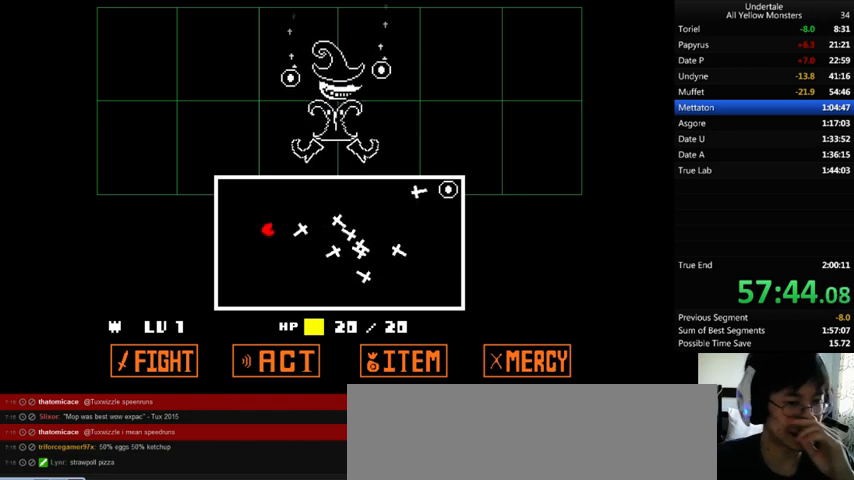
Gameplay with keyboard; each line is a JSON object with the keys held at the frame after it. "events" lists presses ("down") and releases ("up") of ".", "/", "0", "1", "2", "3", "4", "5", "6", "7", "8", "9", "a", "alt_l", "alt_r", "b", "backslash", "backspace", "c", "caps_lock", "comma", "ctrl_l", "ctrl_r", "d", "down", "e", "equals", "f", "g", "h", "i", "j", "k", "l", "lbracket", "left", "m", "minus", "n", "o", "p", "q", "quote", "r", "rbracket", "return", "right", "s", "semicolon", "shift_l", "shift_r", "space", "super", "t", "tab", "tilde", "u", "up", "v", "w", "x", "y" and "z" between this image and that frame as [ms after this image, input, new state], when the widget could be followed in between. No other keys are recorded. Mouse input is not recorded.
{"keys": ["up"], "events": []}
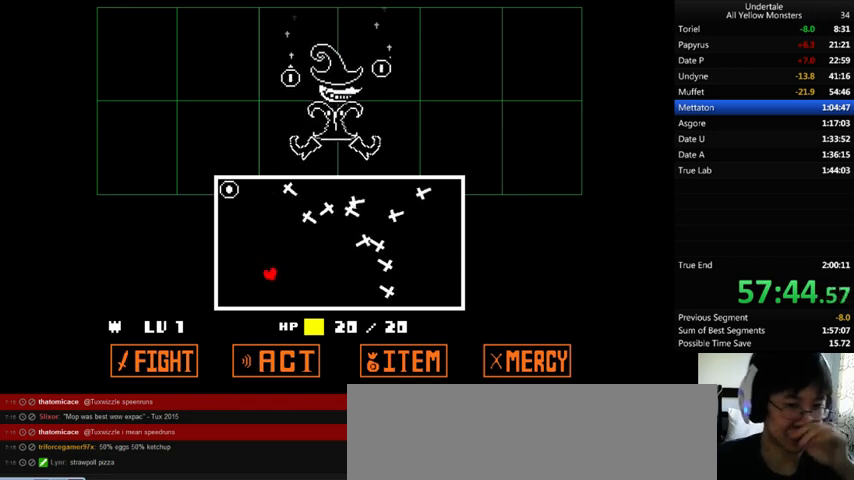
{"keys": ["left"], "events": [[33, "left", "down"], [33, "up", "up"]]}
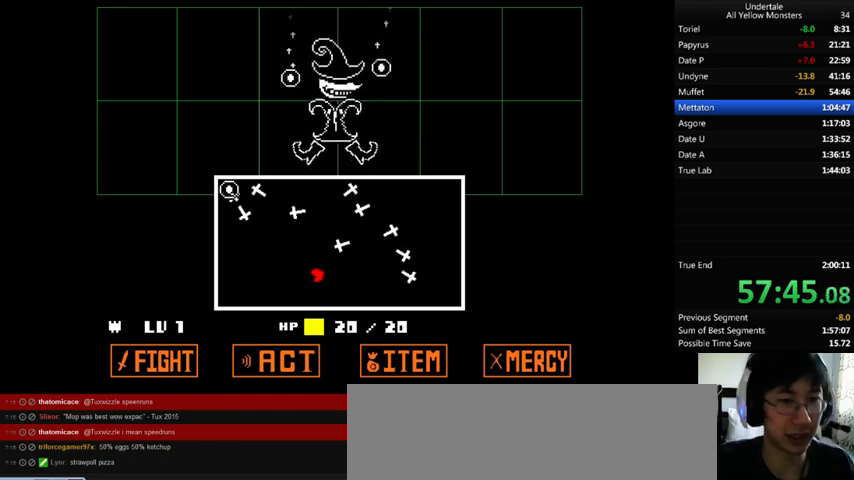
{"keys": ["down"], "events": [[433, "down", "down"], [433, "left", "up"]]}
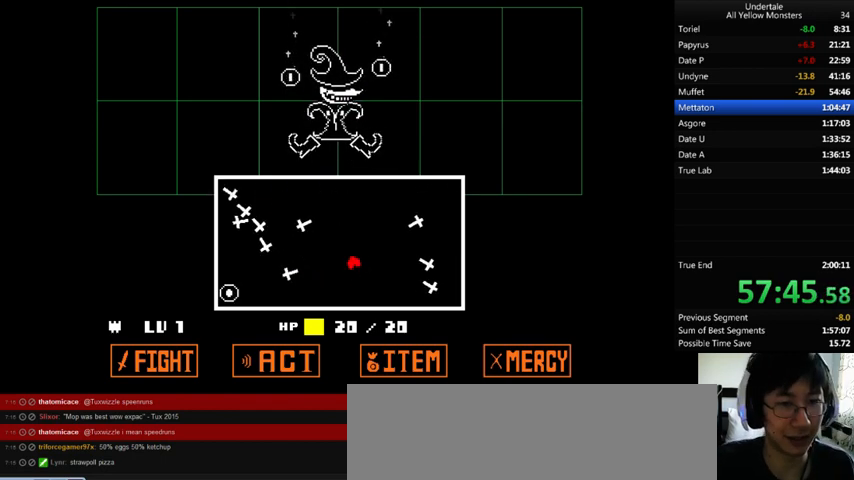
{"keys": ["down"], "events": []}
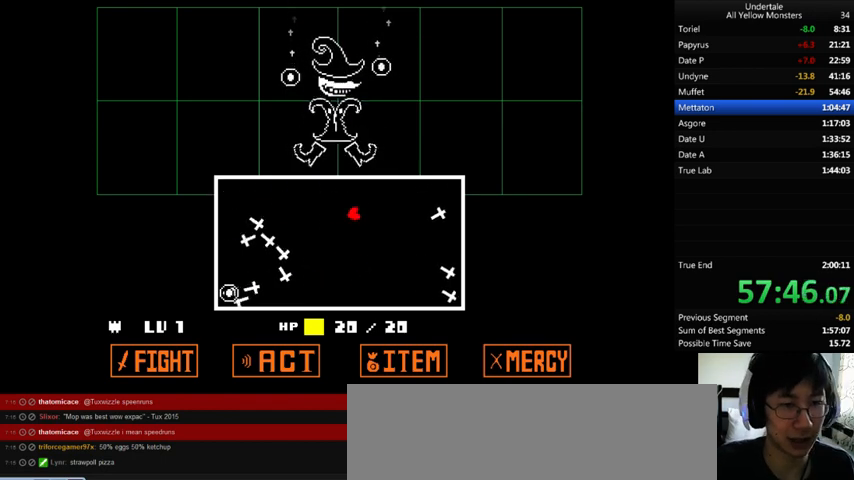
{"keys": ["right"], "events": [[100, "down", "up"], [100, "right", "down"]]}
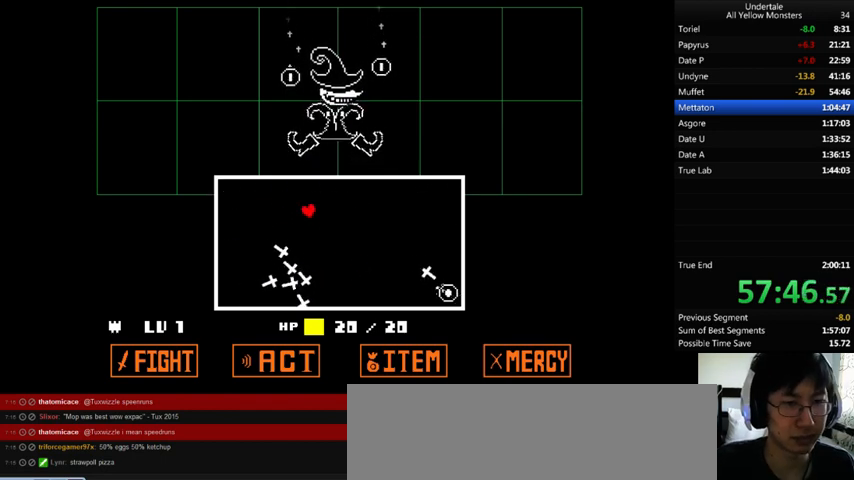
{"keys": [], "events": [[333, "up", "down"], [400, "right", "up"], [500, "up", "up"]]}
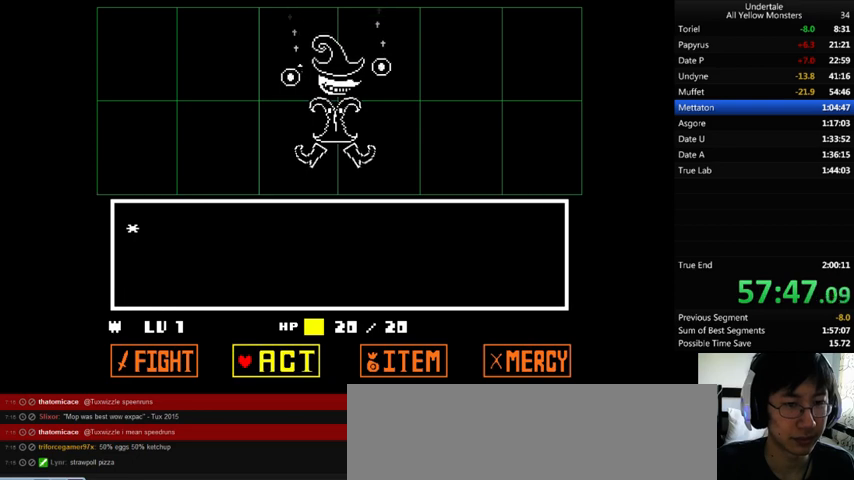
{"keys": ["z"], "events": [[333, "right", "down"], [367, "right", "up"], [400, "right", "down"], [500, "right", "up"], [500, "z", "down"]]}
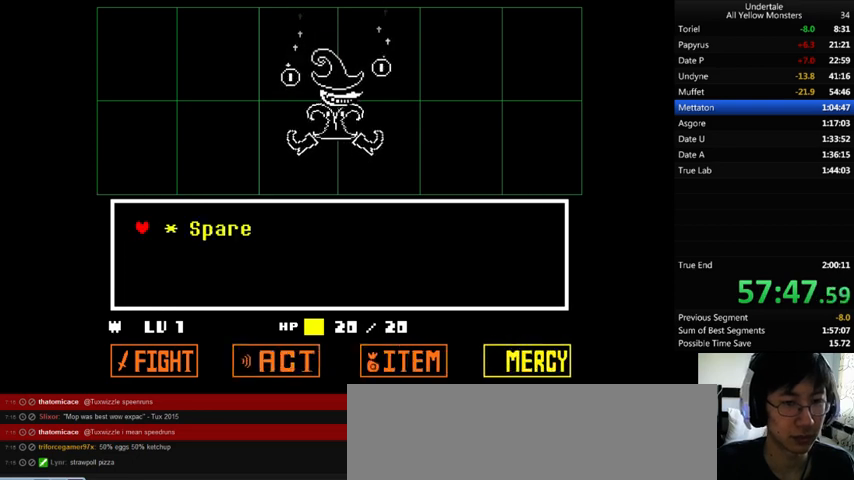
{"keys": ["up", "z"], "events": [[67, "z", "up"], [100, "return", "down"], [133, "z", "down"], [167, "return", "up"], [200, "x", "down"], [233, "z", "up"], [300, "up", "down"], [300, "x", "up"], [300, "z", "down"], [367, "x", "down"], [400, "z", "up"], [467, "x", "up"], [467, "z", "down"]]}
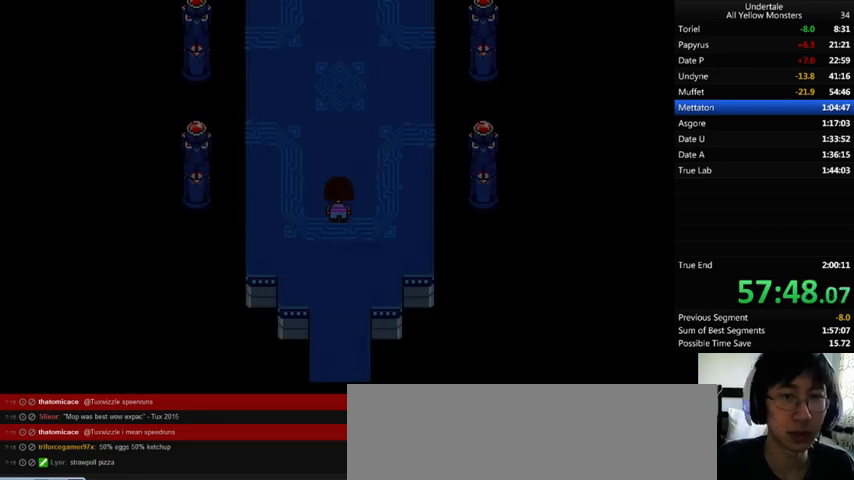
{"keys": ["up", "x"], "events": [[33, "x", "down"], [67, "z", "up"], [100, "shift_r", "down"], [100, "x", "up"], [200, "return", "down"], [200, "x", "down"], [267, "return", "up"], [267, "shift_r", "up"], [267, "x", "up"], [267, "z", "down"], [300, "return", "down"], [300, "shift_r", "down"], [300, "z", "up"], [333, "x", "down"], [367, "return", "up"], [367, "shift_r", "up"], [400, "return", "down"], [400, "shift_r", "down"], [400, "x", "up"], [400, "z", "down"], [467, "return", "up"], [467, "shift_r", "up"], [467, "x", "down"], [467, "z", "up"]]}
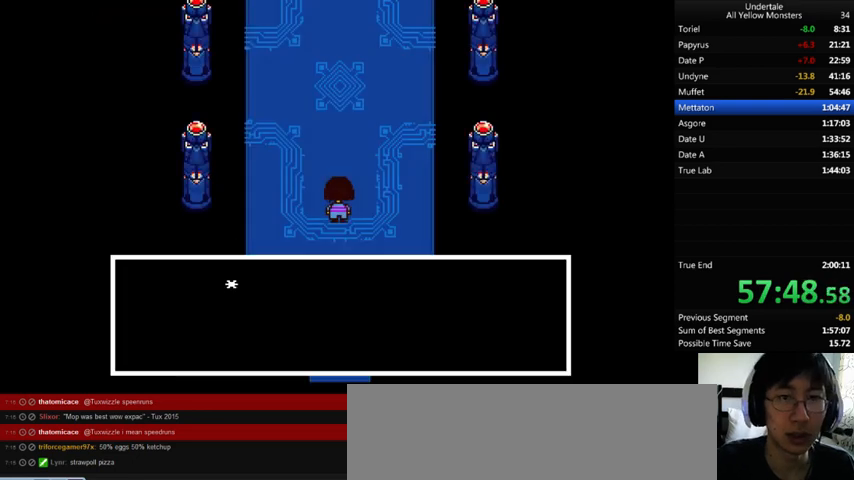
{"keys": ["up", "x"], "events": [[67, "return", "down"], [67, "shift_r", "down"], [67, "x", "up"], [67, "z", "down"], [100, "return", "up"], [100, "shift_r", "up"], [133, "x", "down"], [133, "z", "up"], [167, "return", "down"], [167, "x", "up"], [200, "return", "up"], [200, "z", "down"], [233, "return", "down"], [233, "shift_r", "down"], [233, "x", "down"], [233, "z", "up"], [333, "return", "up"], [333, "shift_r", "up"], [333, "x", "up"], [333, "z", "down"], [367, "return", "down"], [367, "shift_r", "down"], [367, "x", "down"], [367, "z", "up"], [400, "return", "up"], [400, "shift_r", "up"], [433, "x", "up"], [433, "z", "down"], [467, "return", "down"], [467, "shift_r", "down"], [467, "z", "up"], [500, "return", "up"], [500, "shift_r", "up"], [500, "x", "down"]]}
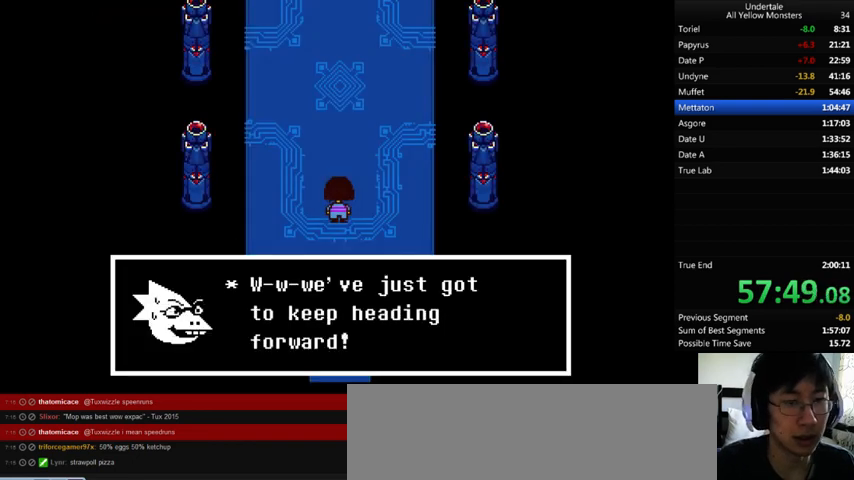
{"keys": ["up", "z"], "events": [[67, "return", "down"], [67, "shift_r", "down"], [67, "x", "up"], [67, "z", "down"], [100, "return", "up"], [100, "shift_r", "up"], [133, "x", "down"], [133, "z", "up"], [200, "return", "down"], [200, "shift_r", "down"], [233, "return", "up"], [233, "shift_r", "up"], [233, "x", "up"], [233, "z", "down"], [300, "return", "down"], [300, "shift_r", "down"], [300, "x", "down"], [300, "z", "up"], [333, "return", "up"], [333, "shift_r", "up"], [333, "x", "up"], [333, "z", "down"], [400, "x", "down"], [433, "return", "down"], [433, "shift_r", "down"], [433, "z", "up"], [500, "return", "up"], [500, "shift_r", "up"], [500, "x", "up"], [500, "z", "down"]]}
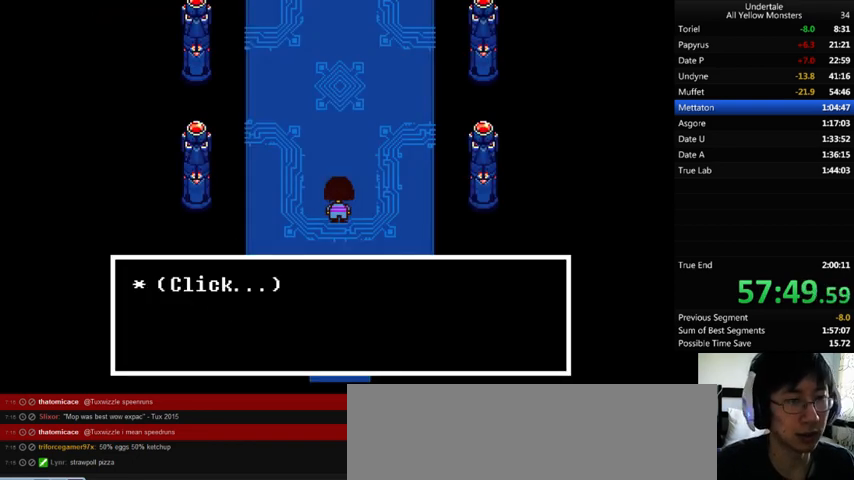
{"keys": ["up", "x", "z"], "events": [[33, "return", "down"], [33, "shift_r", "down"], [33, "x", "down"], [33, "z", "up"], [67, "return", "up"], [67, "shift_r", "up"], [67, "z", "down"], [100, "x", "up"], [133, "return", "down"], [133, "shift_r", "down"], [133, "x", "down"], [133, "z", "up"], [167, "return", "up"], [167, "shift_r", "up"], [200, "x", "up"], [267, "return", "down"], [267, "shift_r", "down"], [267, "z", "down"], [300, "return", "up"], [300, "shift_r", "up"], [300, "x", "down"], [333, "z", "up"], [400, "return", "down"], [400, "shift_r", "down"], [400, "x", "up"], [400, "z", "down"], [433, "return", "up"], [433, "shift_r", "up"], [467, "x", "down"]]}
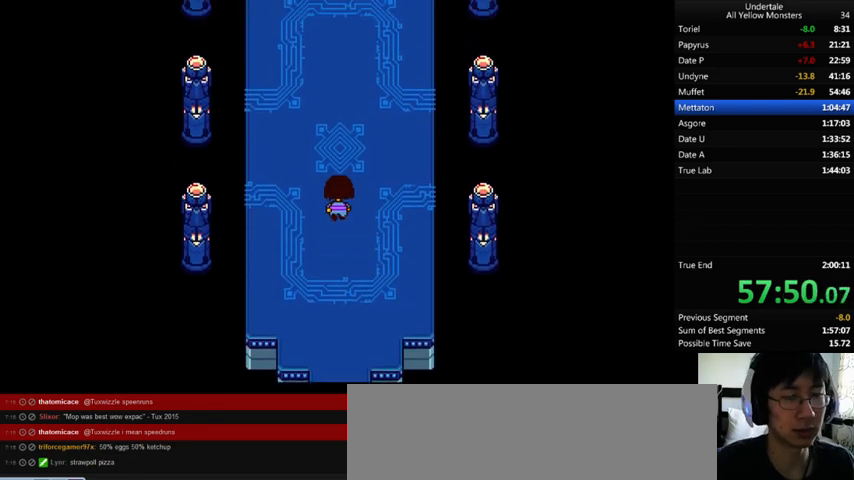
{"keys": ["up", "z"], "events": [[33, "z", "up"], [100, "z", "down"], [167, "x", "up"], [200, "x", "down"], [200, "z", "up"], [300, "x", "up"], [300, "z", "down"], [367, "x", "down"], [400, "z", "up"], [467, "x", "up"], [467, "z", "down"]]}
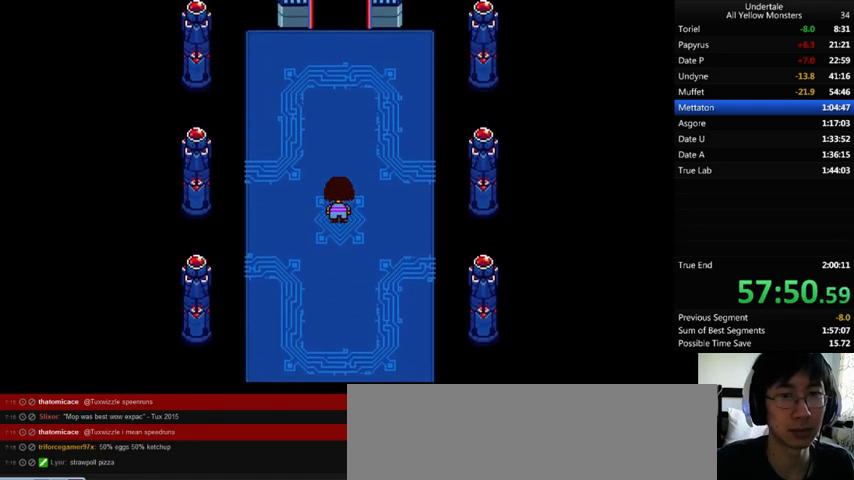
{"keys": ["up", "z"], "events": [[100, "x", "down"], [133, "z", "up"], [267, "x", "up"], [267, "z", "down"], [367, "x", "down"], [367, "z", "up"], [467, "x", "up"], [467, "z", "down"]]}
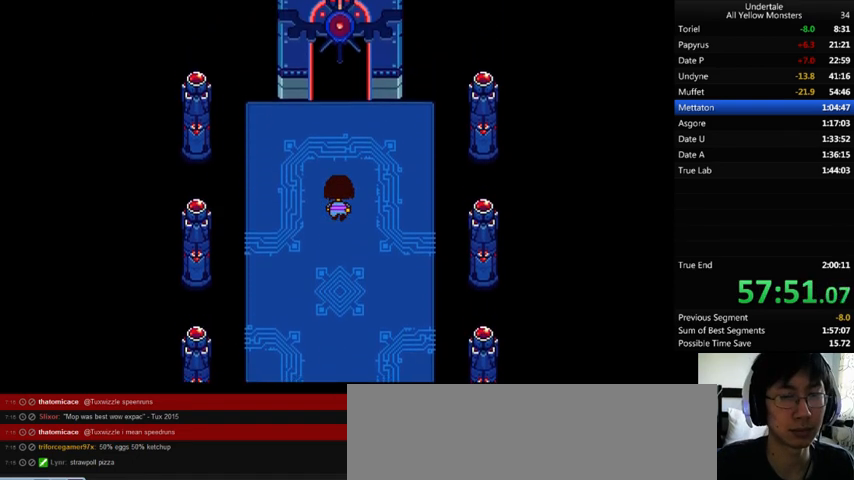
{"keys": ["up", "x"], "events": [[67, "x", "down"], [100, "z", "up"], [167, "x", "up"], [167, "z", "down"], [267, "x", "down"], [267, "z", "up"], [367, "x", "up"], [367, "z", "down"], [433, "x", "down"], [500, "z", "up"]]}
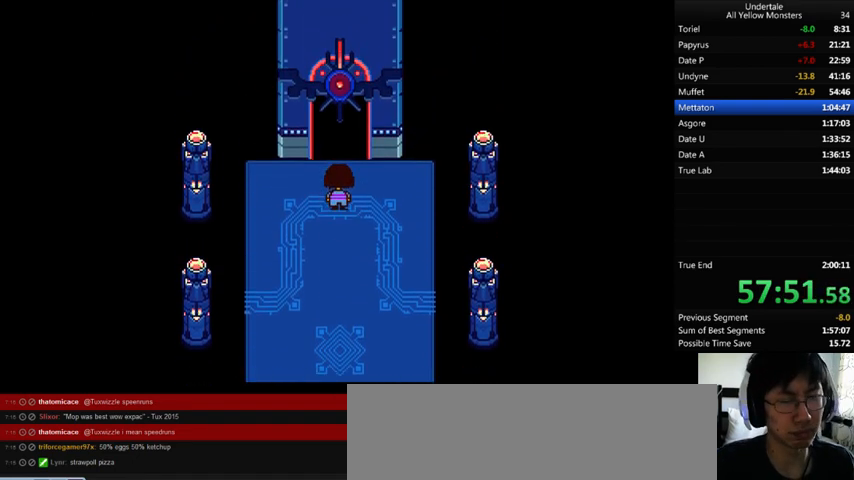
{"keys": ["up", "x", "z"], "events": [[67, "x", "up"], [67, "z", "down"], [133, "x", "down"], [167, "z", "up"], [267, "x", "up"], [267, "z", "down"], [333, "x", "down"], [367, "z", "up"], [433, "x", "up"], [433, "z", "down"], [500, "x", "down"]]}
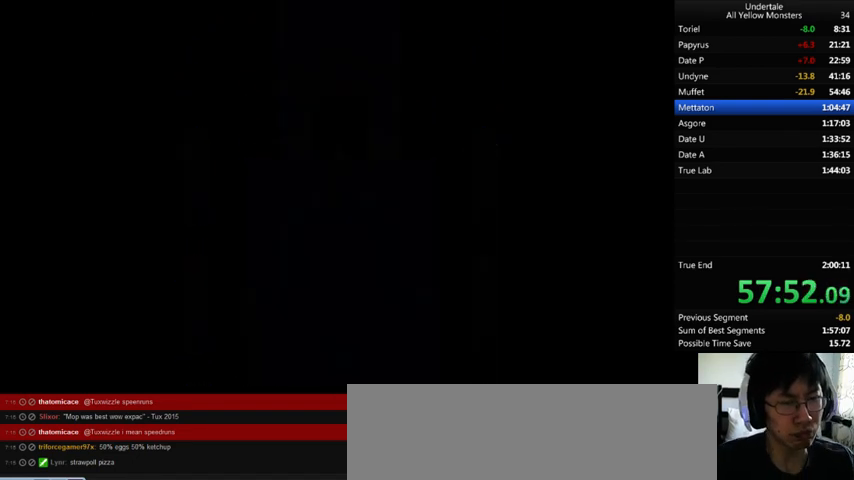
{"keys": ["up", "z"], "events": [[33, "z", "up"], [100, "x", "up"], [100, "z", "down"], [167, "x", "down"], [200, "z", "up"], [300, "x", "up"], [300, "z", "down"], [367, "x", "down"], [400, "z", "up"], [467, "x", "up"], [467, "z", "down"]]}
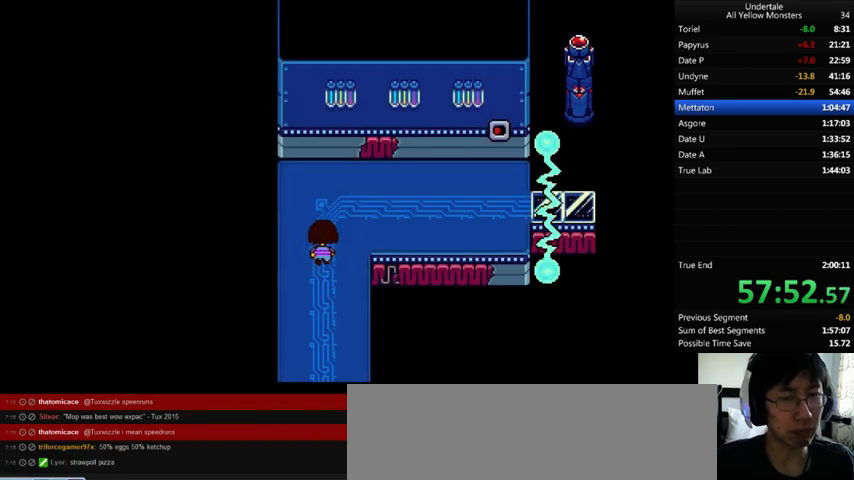
{"keys": ["down", "right", "up", "z"], "events": [[33, "right", "down"], [33, "x", "down"], [67, "z", "up"], [133, "x", "up"], [133, "z", "down"], [200, "x", "down"], [267, "z", "up"], [333, "x", "up"], [333, "z", "down"], [367, "x", "down"], [400, "z", "up"], [467, "x", "up"], [500, "down", "down"], [500, "z", "down"]]}
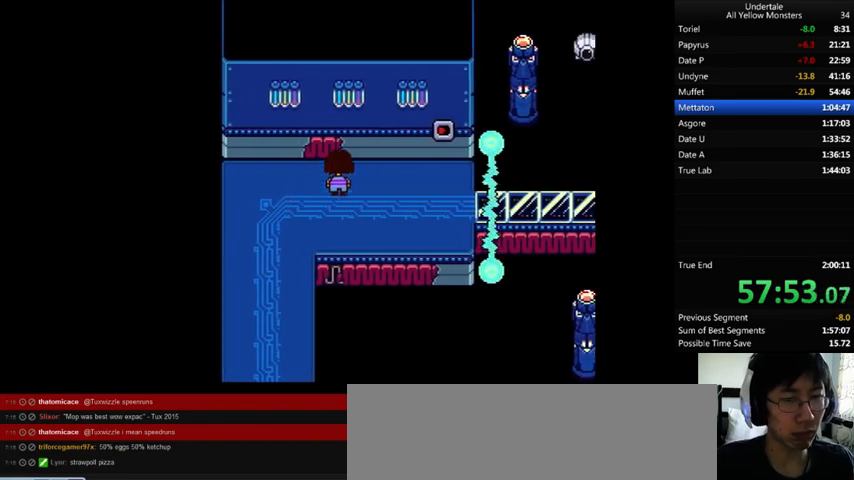
{"keys": ["down", "right", "up", "z"], "events": [[33, "x", "down"], [67, "z", "up"], [133, "x", "up"], [133, "z", "down"], [200, "x", "down"], [200, "z", "up"], [267, "x", "up"], [267, "z", "down"], [333, "x", "down"], [367, "z", "up"], [433, "x", "up"], [433, "z", "down"]]}
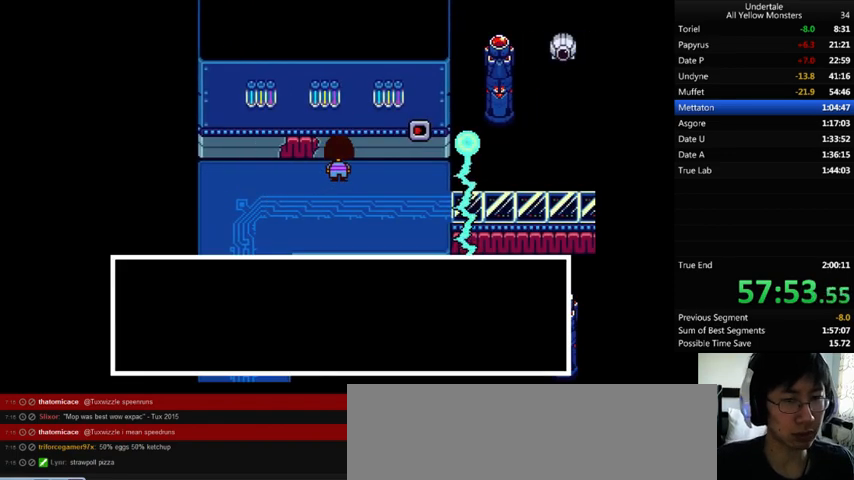
{"keys": ["right", "z"], "events": [[33, "down", "up"], [33, "x", "down"], [33, "z", "up"], [100, "x", "up"], [100, "z", "down"], [167, "up", "up"], [167, "x", "down"], [167, "z", "up"], [233, "x", "up"], [233, "z", "down"], [300, "shift_r", "down"], [300, "x", "down"], [300, "z", "up"], [333, "shift_r", "up"], [333, "x", "up"], [367, "z", "down"], [433, "return", "down"], [433, "shift_r", "down"], [433, "x", "down"], [433, "z", "up"], [467, "return", "up"], [467, "shift_r", "up"], [467, "x", "up"], [467, "z", "down"]]}
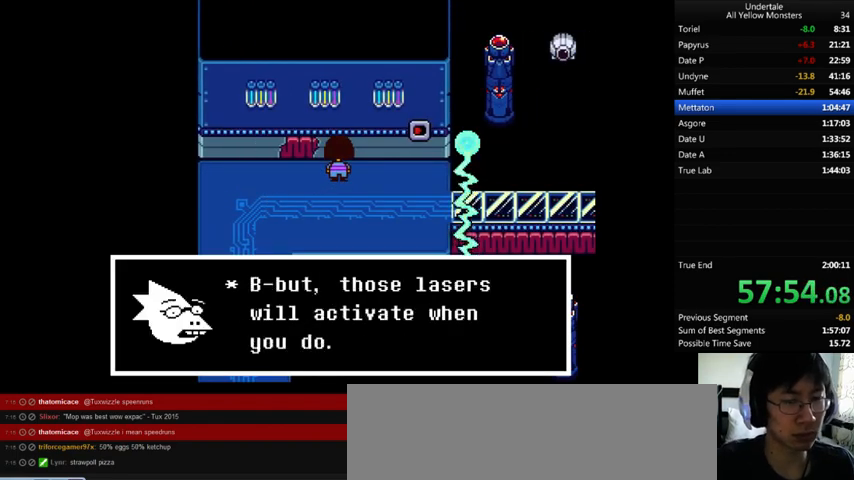
{"keys": ["right", "z"], "events": [[33, "return", "down"], [33, "shift_r", "down"], [33, "x", "down"], [33, "z", "up"], [67, "return", "up"], [67, "shift_r", "up"], [100, "x", "up"], [100, "z", "down"], [167, "return", "down"], [167, "shift_r", "down"], [167, "z", "up"], [200, "shift_r", "up"], [233, "return", "up"], [233, "x", "down"], [267, "return", "down"], [267, "shift_r", "down"], [267, "x", "up"], [267, "z", "down"], [300, "return", "up"], [300, "shift_r", "up"], [300, "x", "down"], [333, "z", "up"], [367, "return", "down"], [367, "shift_r", "down"], [367, "x", "up"], [367, "z", "down"], [400, "return", "up"], [400, "shift_r", "up"], [433, "x", "down"], [467, "return", "down"], [467, "shift_r", "down"], [467, "z", "up"], [500, "return", "up"], [500, "shift_r", "up"], [500, "x", "up"], [500, "z", "down"]]}
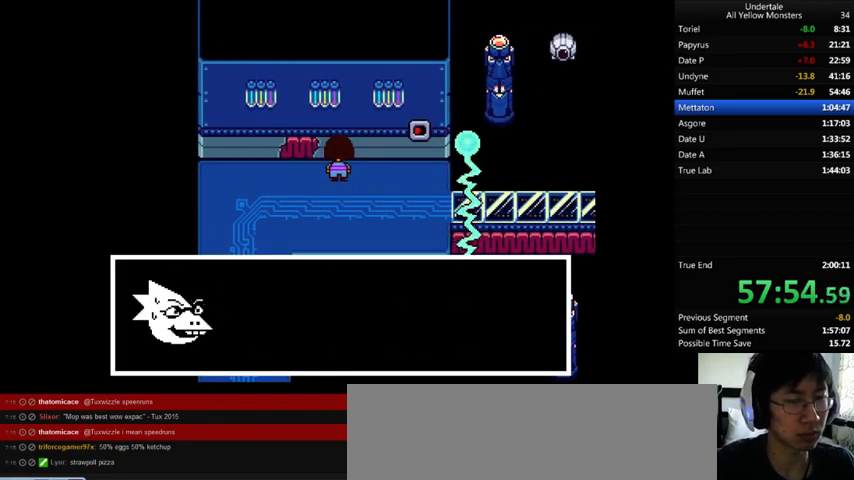
{"keys": ["right", "x"], "events": [[67, "return", "down"], [67, "shift_r", "down"], [67, "x", "down"], [67, "z", "up"], [100, "return", "up"], [100, "shift_r", "up"], [133, "x", "up"], [133, "z", "down"], [167, "return", "down"], [167, "shift_r", "down"], [167, "z", "up"], [200, "return", "up"], [200, "shift_r", "up"], [200, "x", "down"], [267, "x", "up"], [267, "z", "down"], [333, "x", "down"], [333, "z", "up"], [400, "return", "down"], [400, "shift_r", "down"], [400, "x", "up"], [400, "z", "down"], [433, "return", "up"], [433, "shift_r", "up"], [467, "x", "down"], [500, "z", "up"]]}
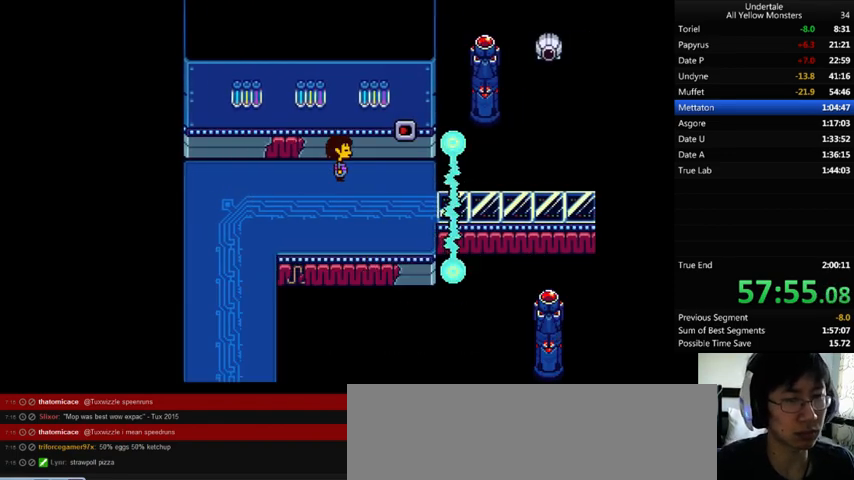
{"keys": ["down"], "events": [[33, "x", "up"], [33, "z", "down"], [67, "up", "down"], [100, "z", "up"], [300, "up", "up"], [300, "z", "down"], [333, "right", "up"], [400, "down", "down"], [400, "z", "up"]]}
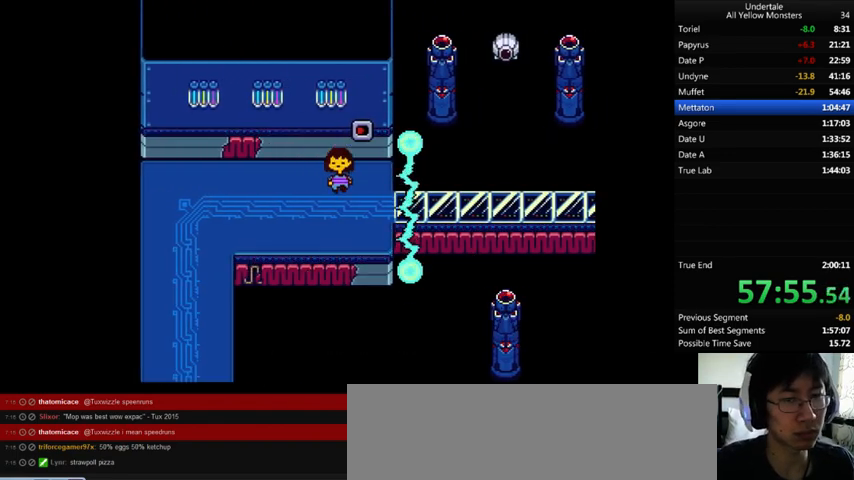
{"keys": ["up", "z"], "events": [[100, "right", "down"], [167, "down", "up"], [167, "right", "up"], [200, "up", "down"], [367, "right", "down"], [467, "right", "up"], [500, "z", "down"]]}
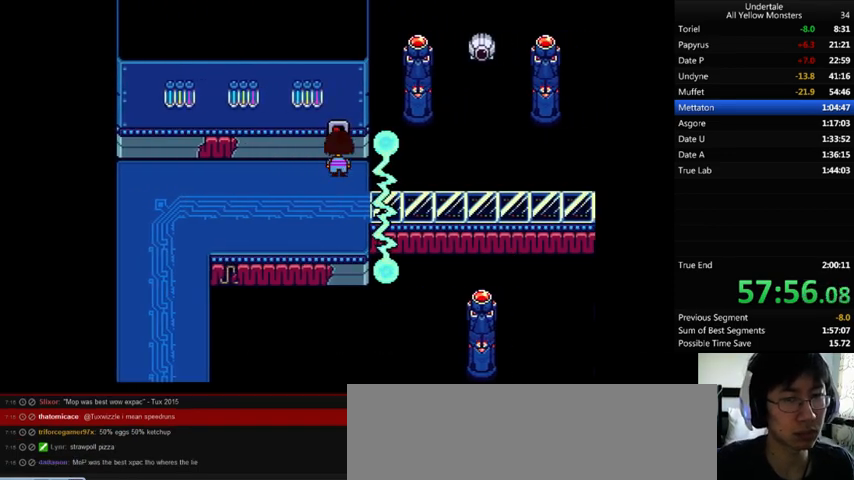
{"keys": [], "events": [[100, "up", "up"], [100, "z", "up"], [167, "down", "down"], [433, "down", "up"]]}
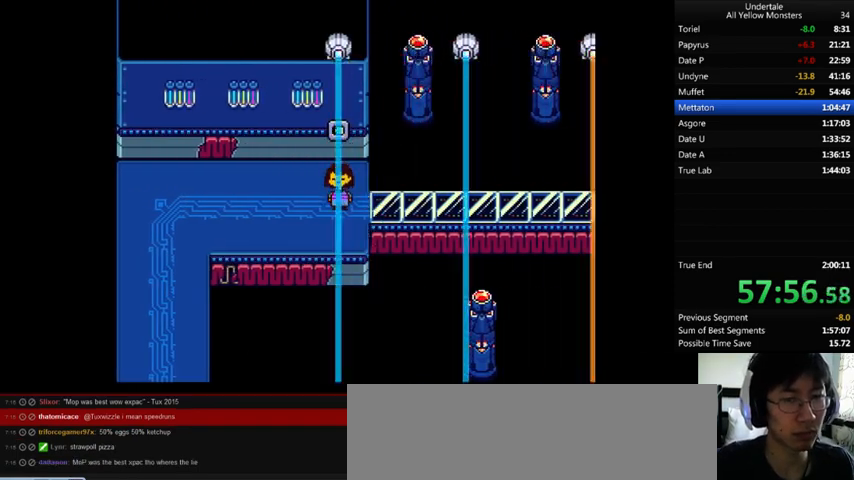
{"keys": [], "events": []}
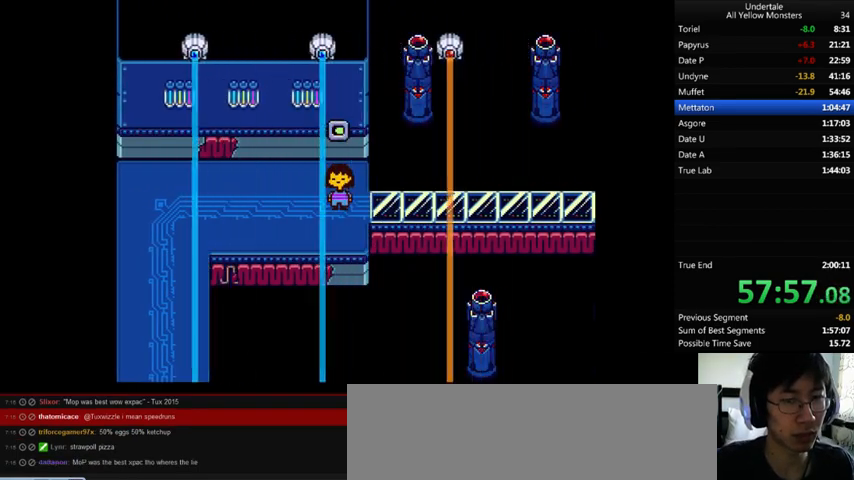
{"keys": ["right"], "events": [[200, "down", "down"], [200, "right", "down"], [233, "down", "up"]]}
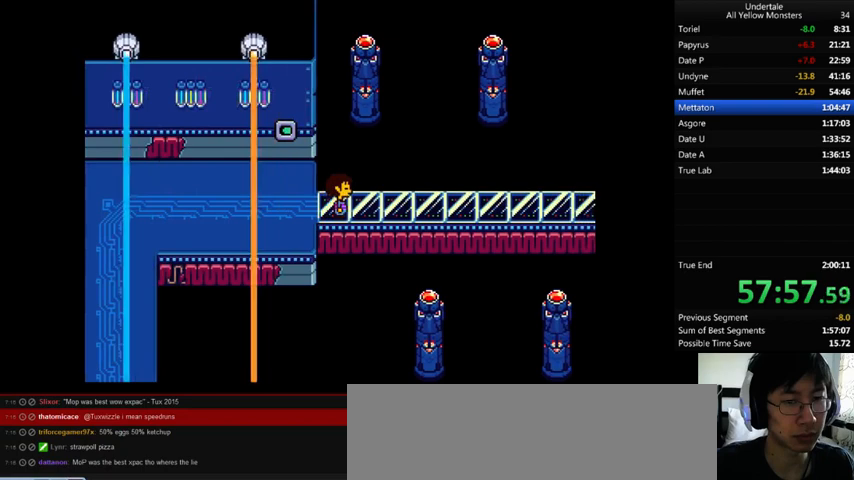
{"keys": ["down", "right", "up"], "events": [[300, "down", "down"], [300, "up", "down"]]}
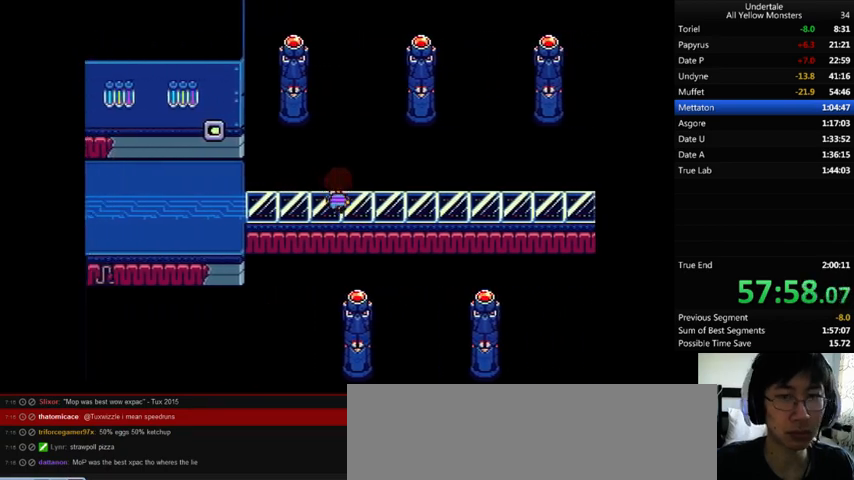
{"keys": ["right"], "events": [[33, "down", "up"], [33, "up", "up"], [167, "down", "down"], [167, "up", "down"], [267, "down", "up"], [267, "up", "up"], [333, "down", "down"], [333, "up", "down"], [467, "down", "up"], [467, "up", "up"]]}
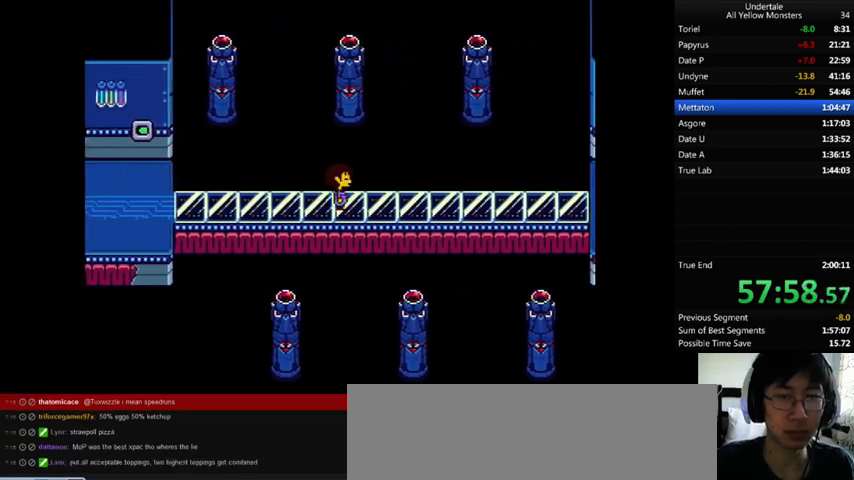
{"keys": ["down", "right", "up"], "events": [[33, "down", "down"], [33, "up", "down"], [167, "down", "up"], [167, "up", "up"], [200, "down", "down"], [200, "up", "down"], [367, "down", "up"], [367, "up", "up"], [467, "down", "down"], [467, "up", "down"]]}